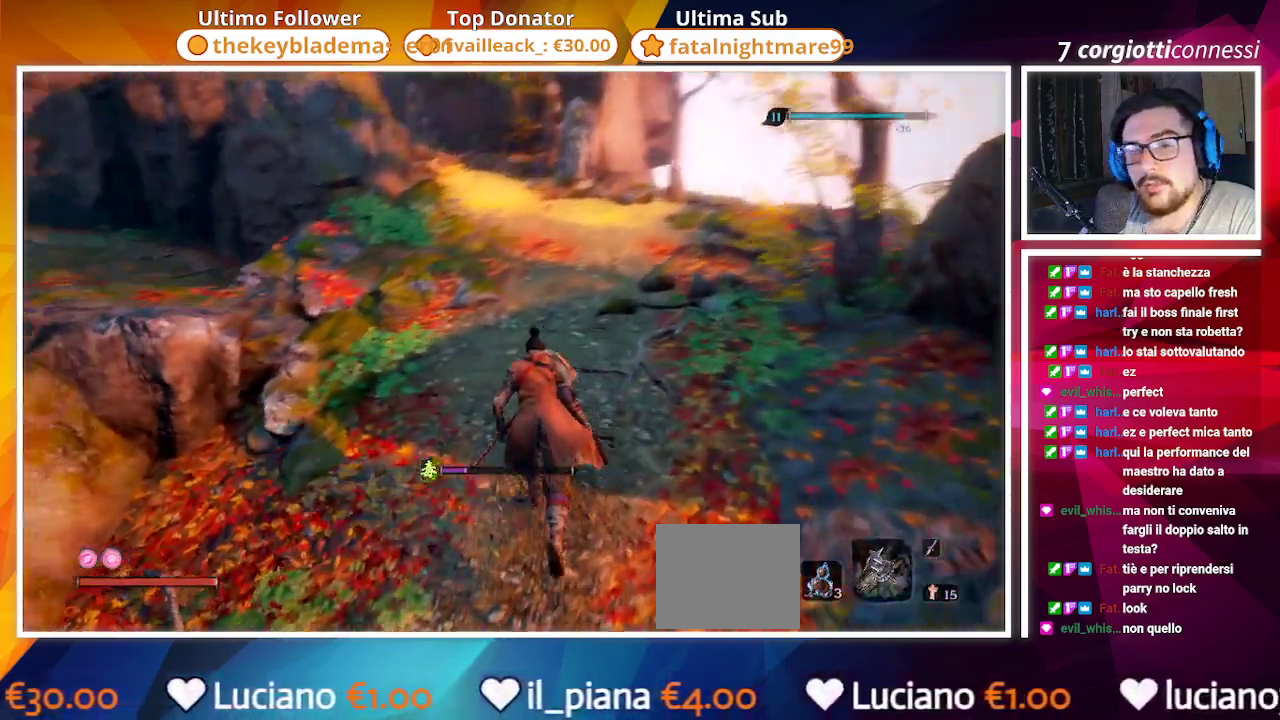
Gameplay with a controller (PlayStation layout); each line is a JSON object with the inputs held at the frame after it. "events" lists button and stick changes between this image and that frame as [ms after this image, input, new state], when the widget could be followed in between.
{"buttons": [], "left_stick": "up", "right_stick": "center", "events": [[33, "right_stick", "center"]]}
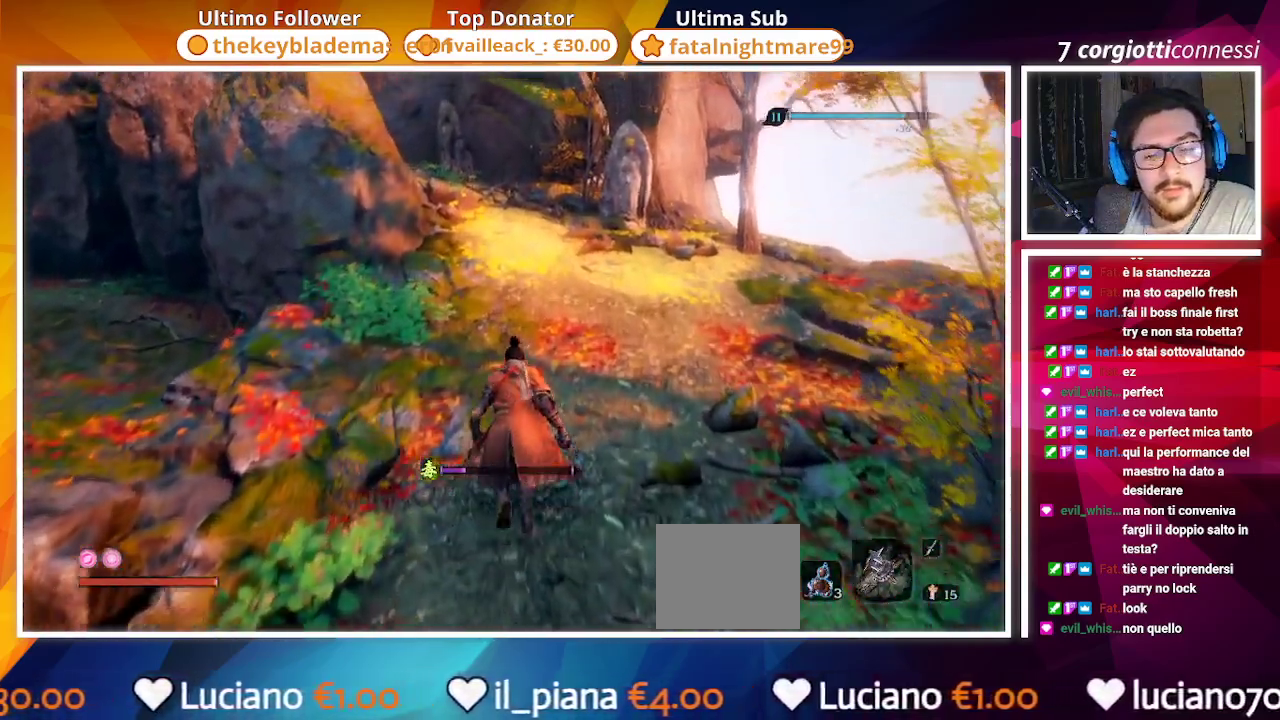
{"buttons": [], "left_stick": "up", "right_stick": "center", "events": [[233, "left_stick", "center"], [417, "left_stick", "up"]]}
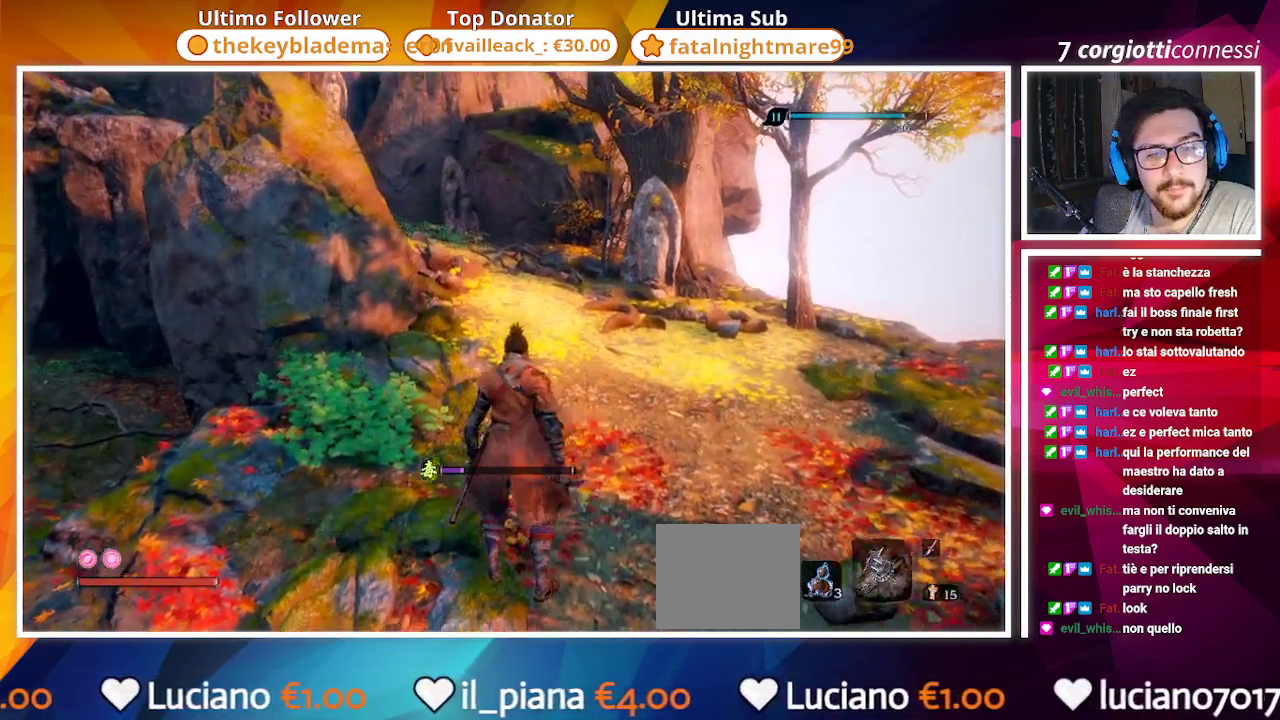
{"buttons": [], "left_stick": "up", "right_stick": "center", "events": []}
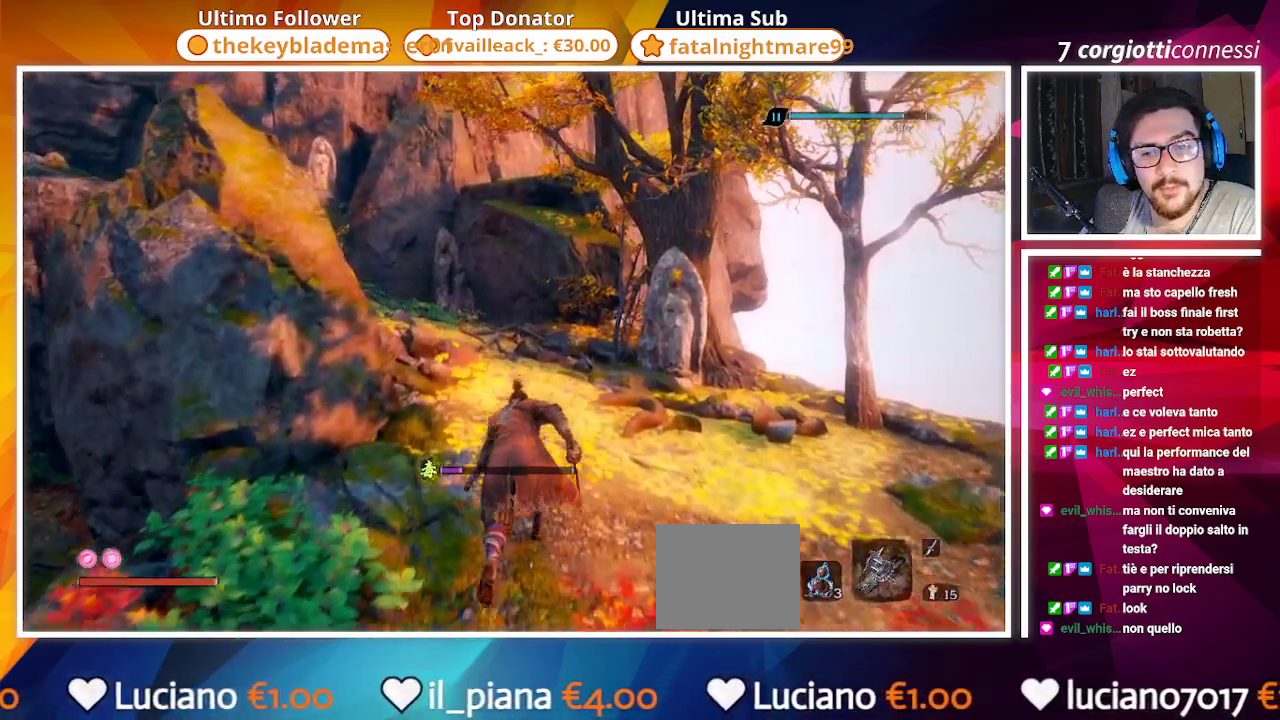
{"buttons": [], "left_stick": "up", "right_stick": "down-left", "events": [[383, "right_stick", "down-left"]]}
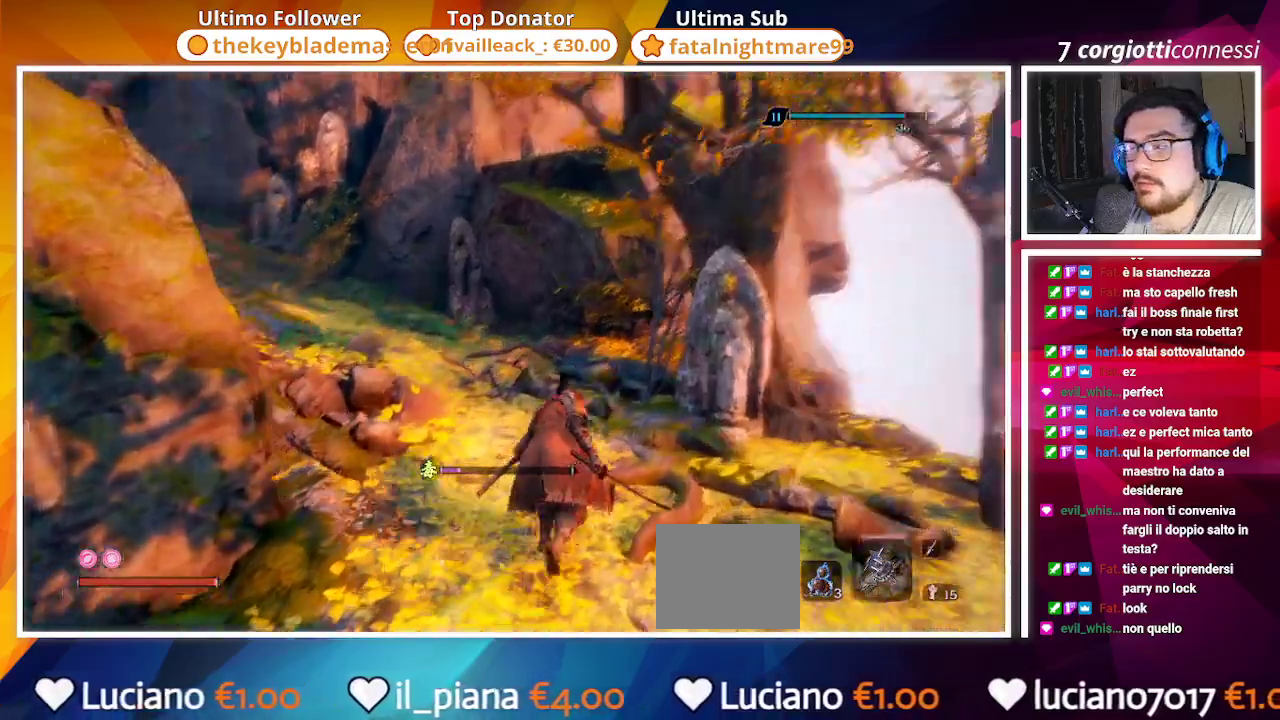
{"buttons": [], "left_stick": "up", "right_stick": "left", "events": [[33, "right_stick", "center"], [300, "right_stick", "left"]]}
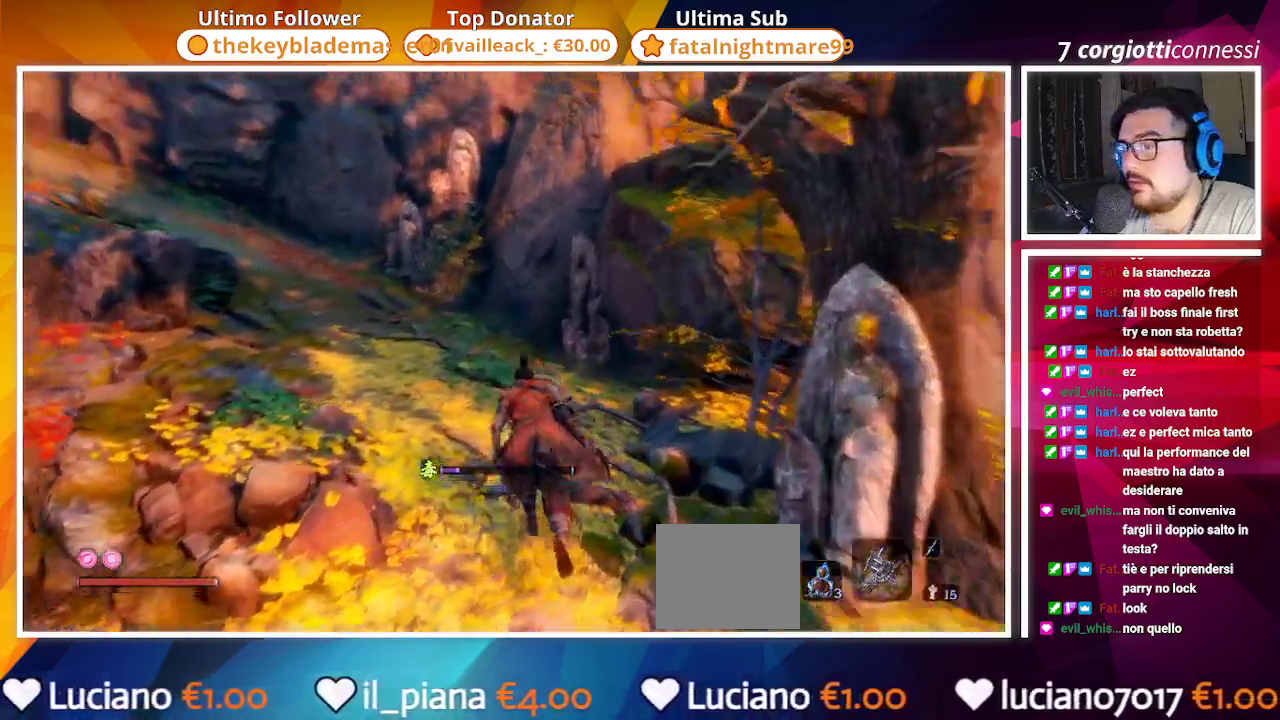
{"buttons": [], "left_stick": "up", "right_stick": "left", "events": [[100, "right_stick", "center"], [350, "right_stick", "left"]]}
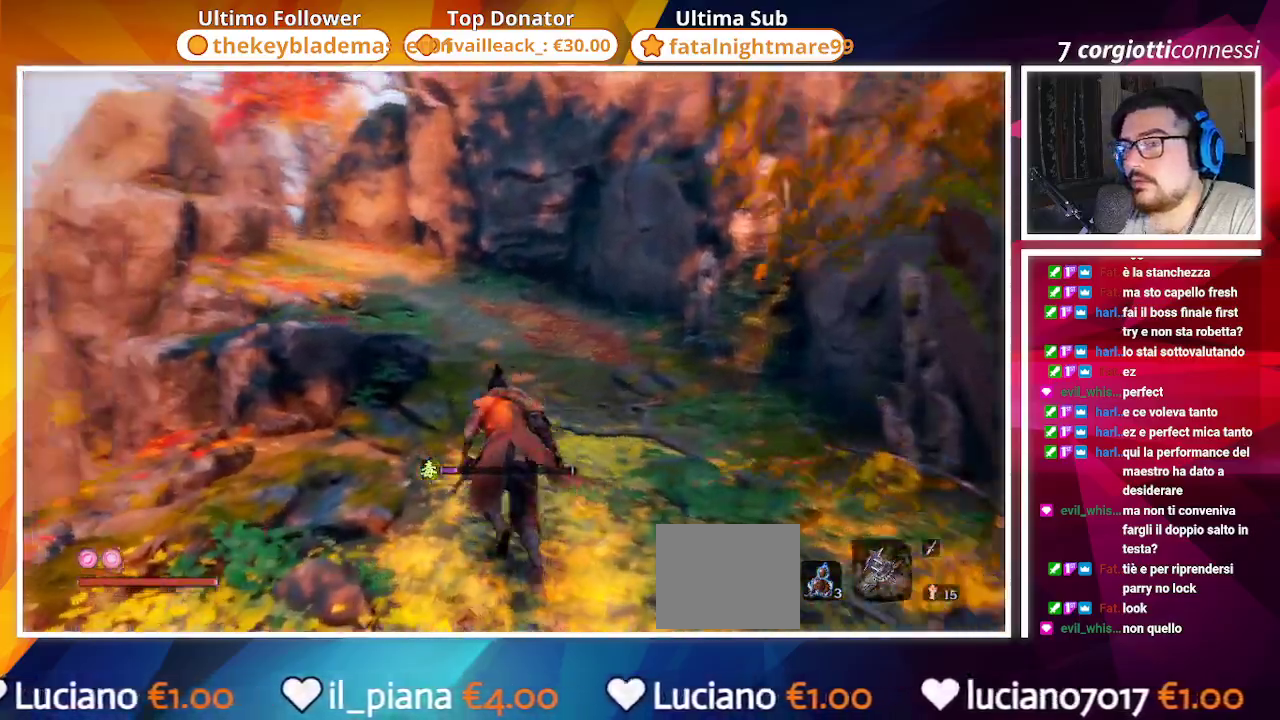
{"buttons": ["CIRCLE"], "left_stick": "up", "right_stick": "left", "events": [[33, "CIRCLE", "down"], [33, "right_stick", "center"], [500, "right_stick", "left"]]}
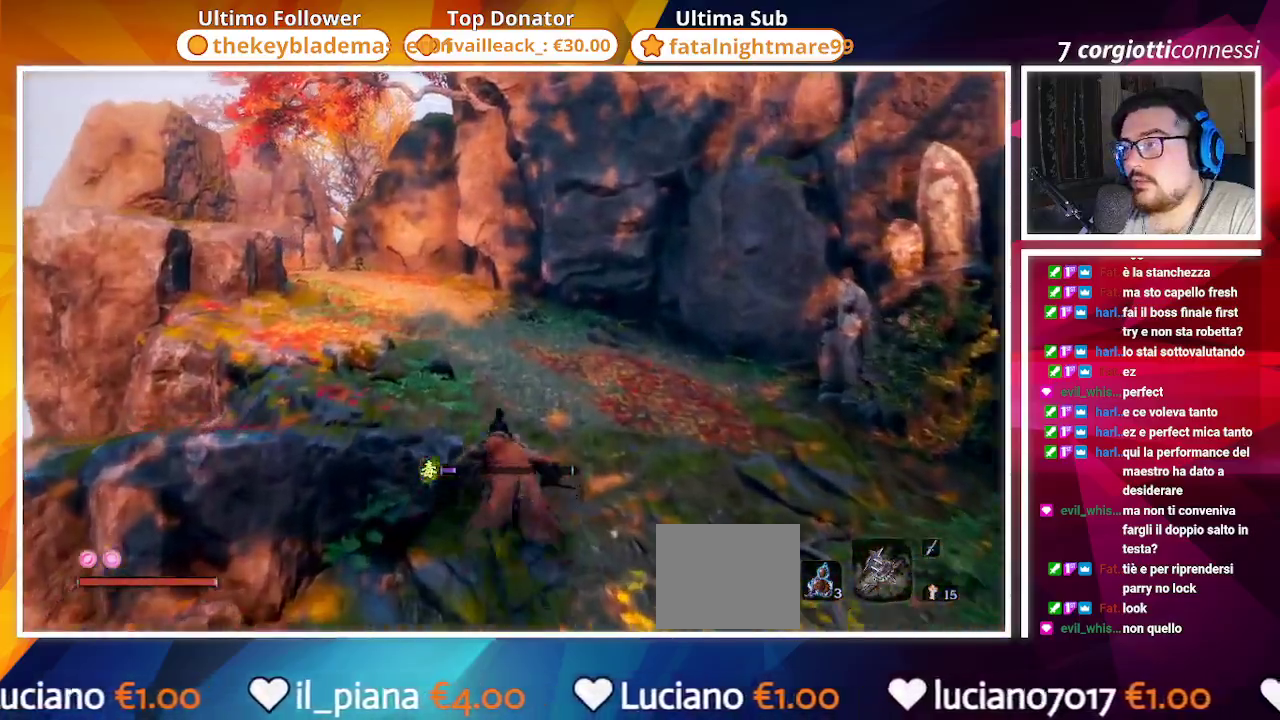
{"buttons": ["CIRCLE"], "left_stick": "up", "right_stick": "center", "events": [[167, "right_stick", "center"]]}
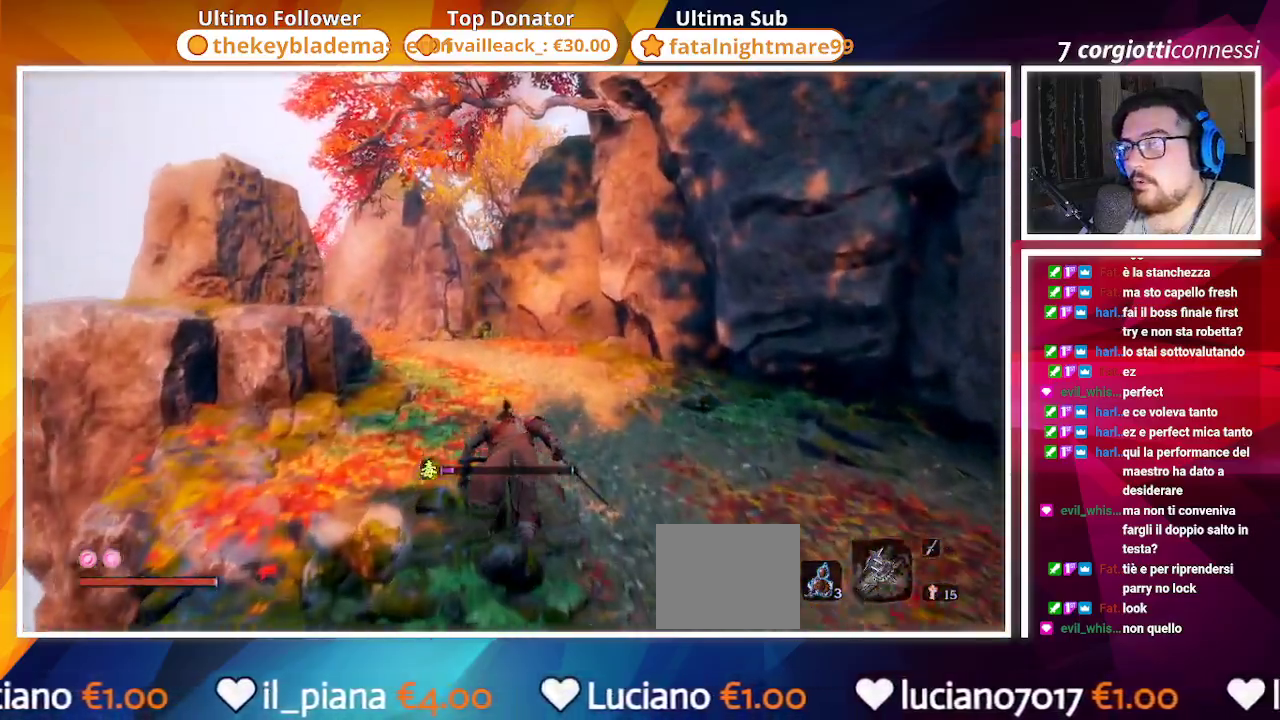
{"buttons": ["CIRCLE"], "left_stick": "up", "right_stick": "center", "events": [[100, "right_stick", "left"], [250, "right_stick", "center"]]}
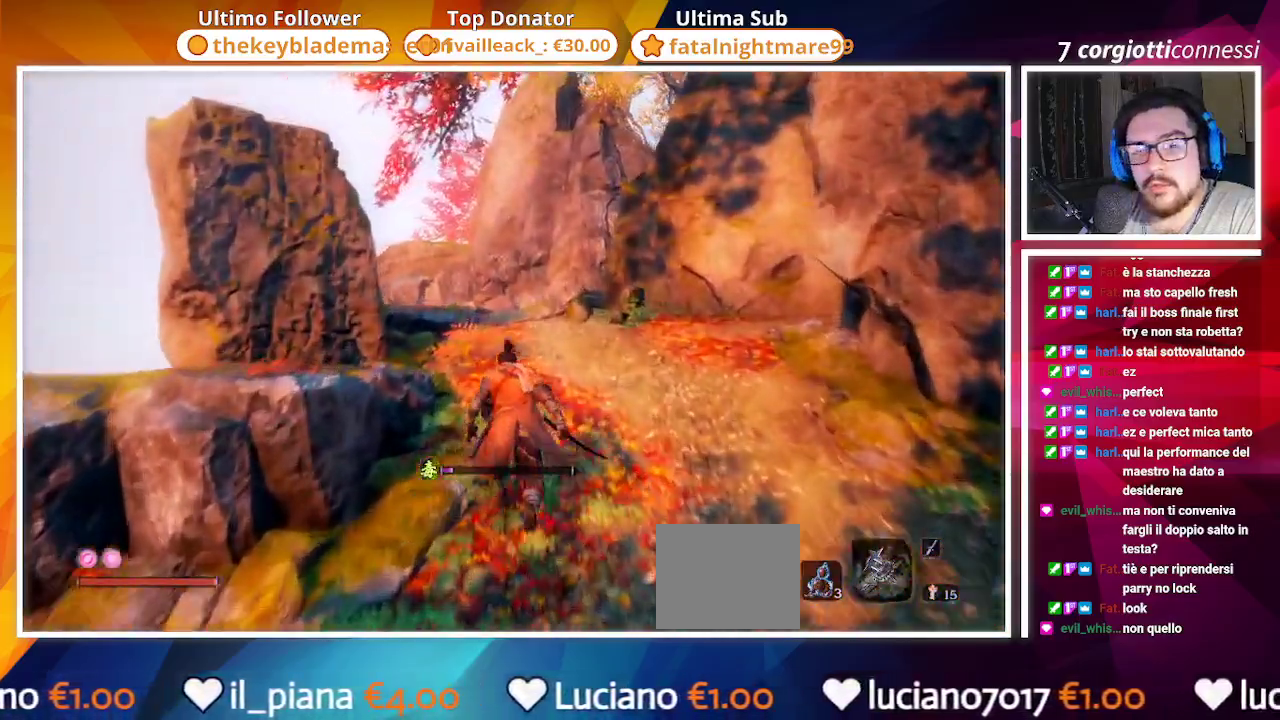
{"buttons": ["CIRCLE"], "left_stick": "up", "right_stick": "center", "events": [[100, "right_stick", "down"], [200, "right_stick", "center"]]}
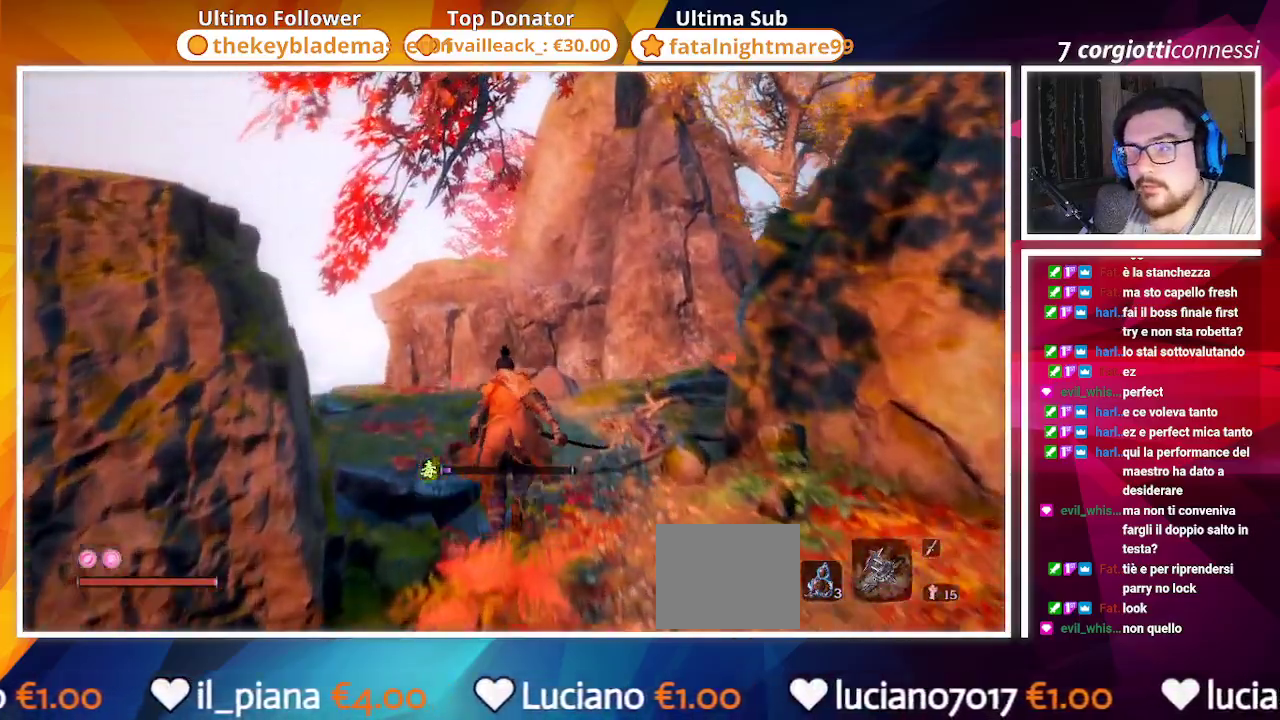
{"buttons": ["CIRCLE"], "left_stick": "up", "right_stick": "right", "events": [[83, "right_stick", "down-right"], [250, "right_stick", "right"]]}
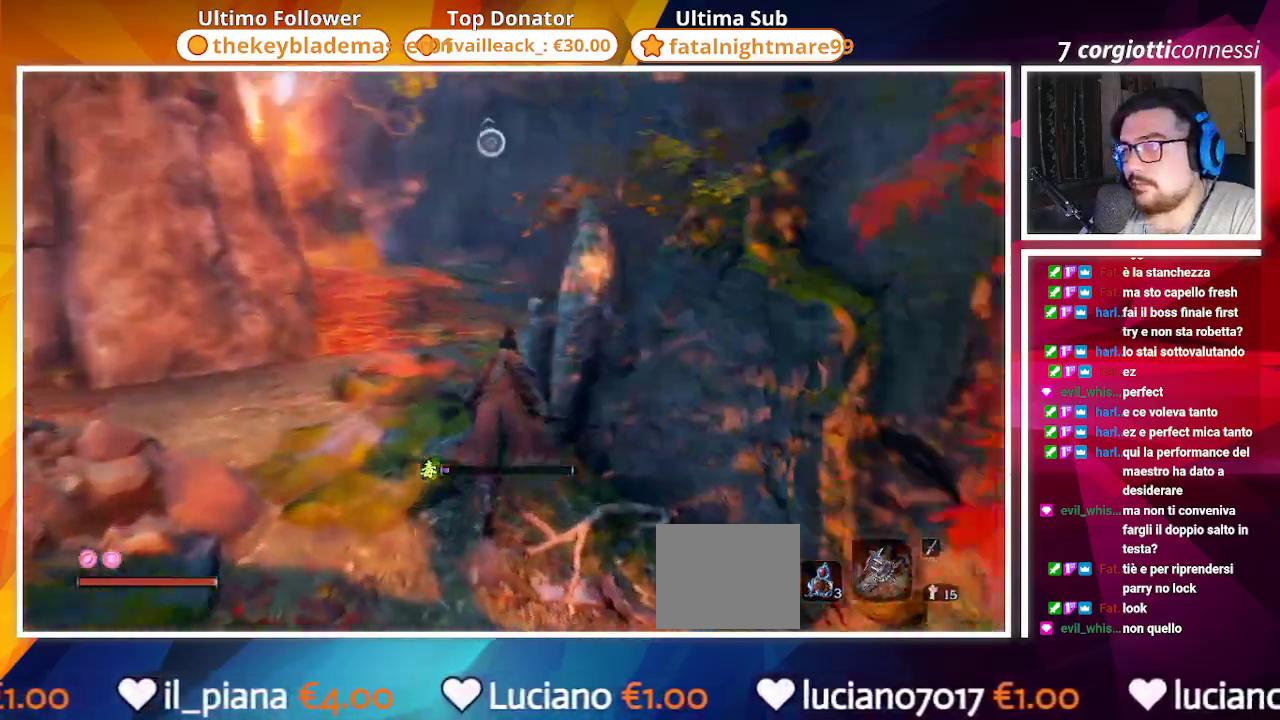
{"buttons": ["CIRCLE"], "left_stick": "up", "right_stick": "center", "events": [[17, "right_stick", "center"], [200, "right_stick", "right"], [383, "right_stick", "center"]]}
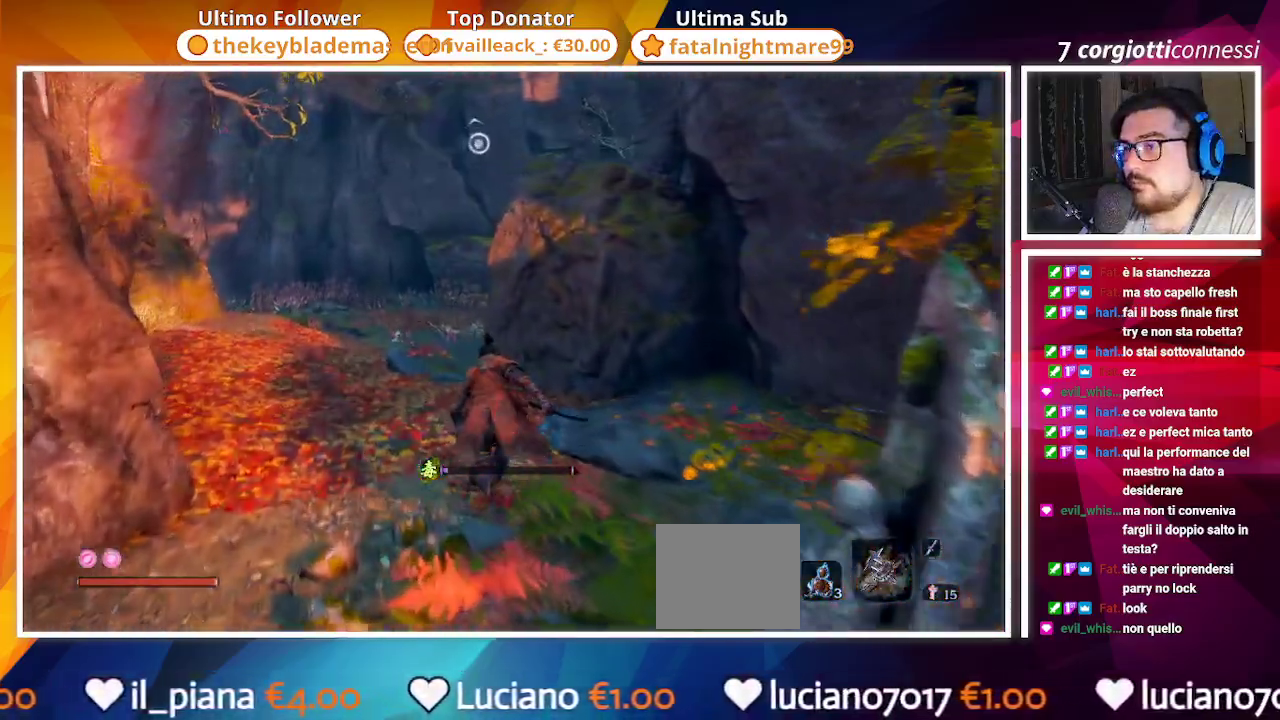
{"buttons": ["CIRCLE"], "left_stick": "up", "right_stick": "down", "events": [[400, "right_stick", "down"]]}
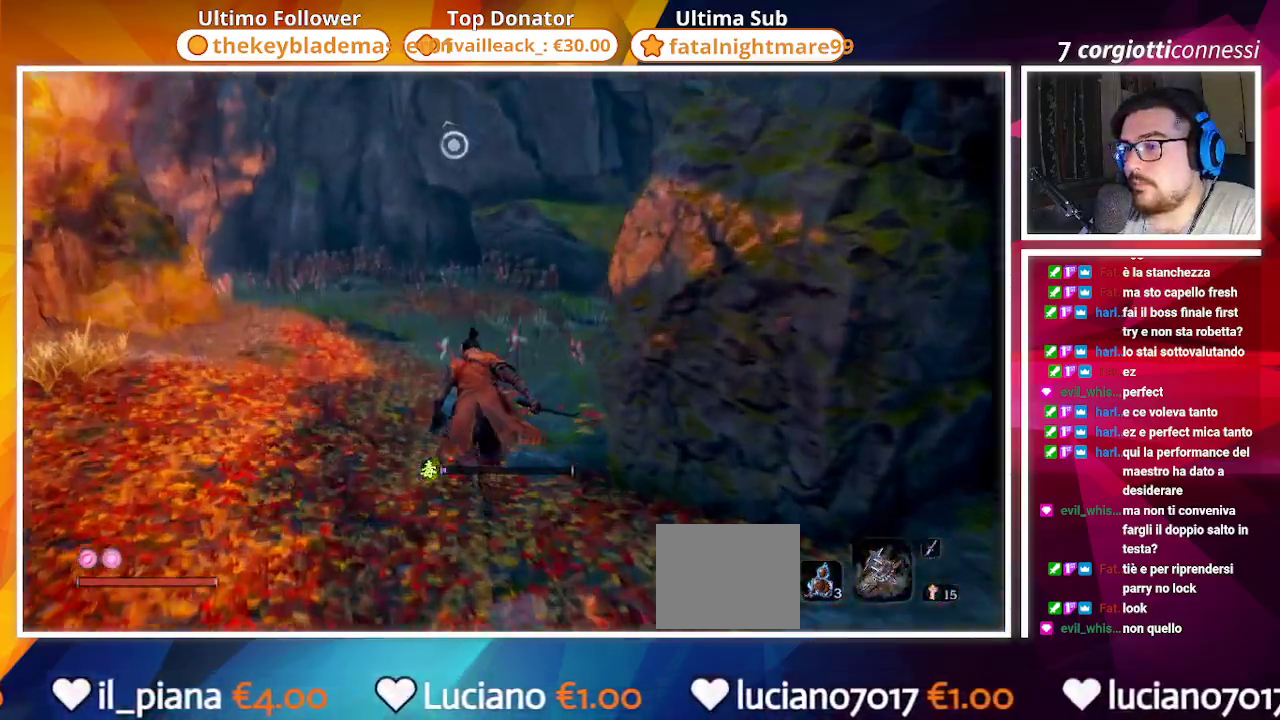
{"buttons": [], "left_stick": "up", "right_stick": "center", "events": [[100, "CIRCLE", "up"], [133, "right_stick", "center"]]}
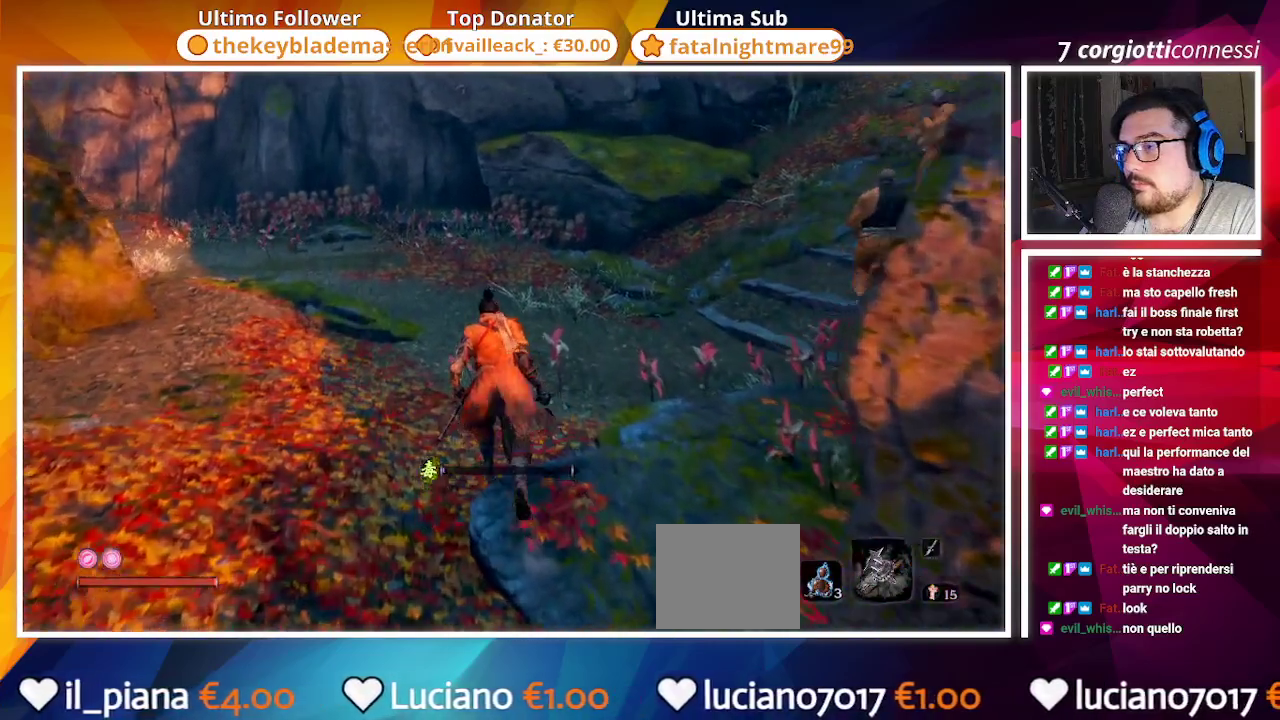
{"buttons": [], "left_stick": "up", "right_stick": "center", "events": [[17, "right_stick", "up-right"], [333, "right_stick", "center"]]}
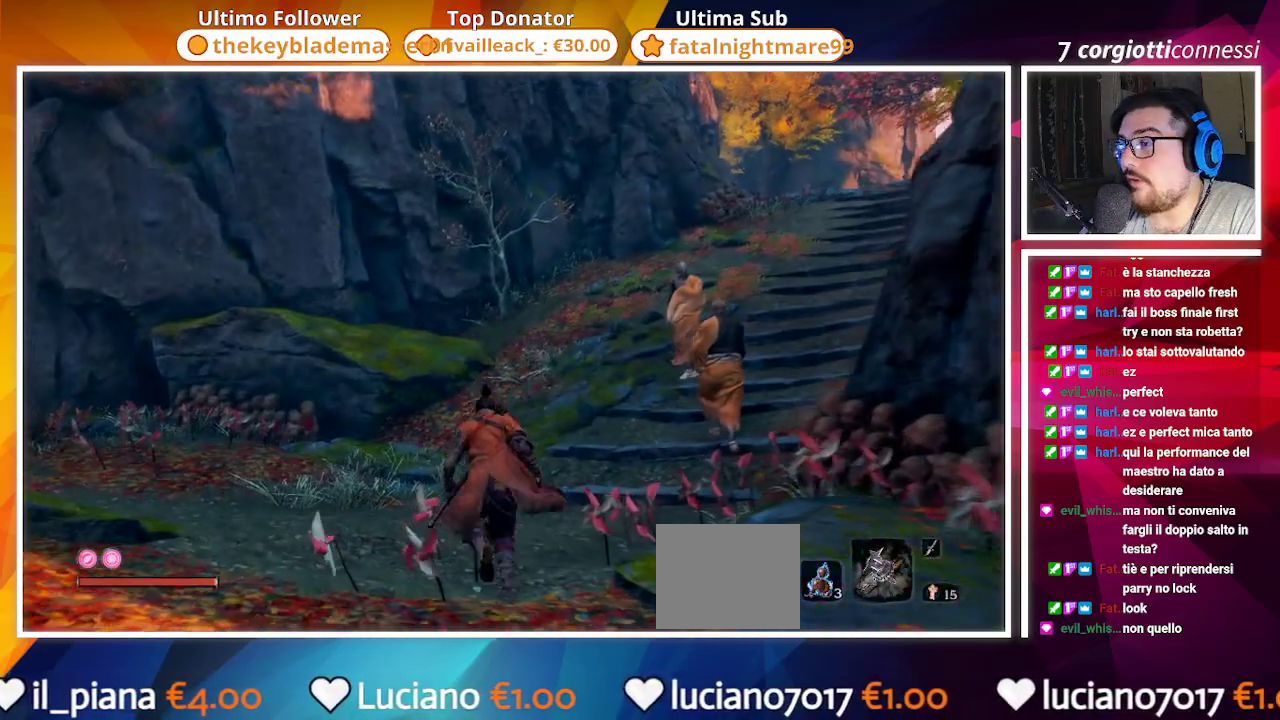
{"buttons": [], "left_stick": "center", "right_stick": "center", "events": [[100, "left_stick", "center"]]}
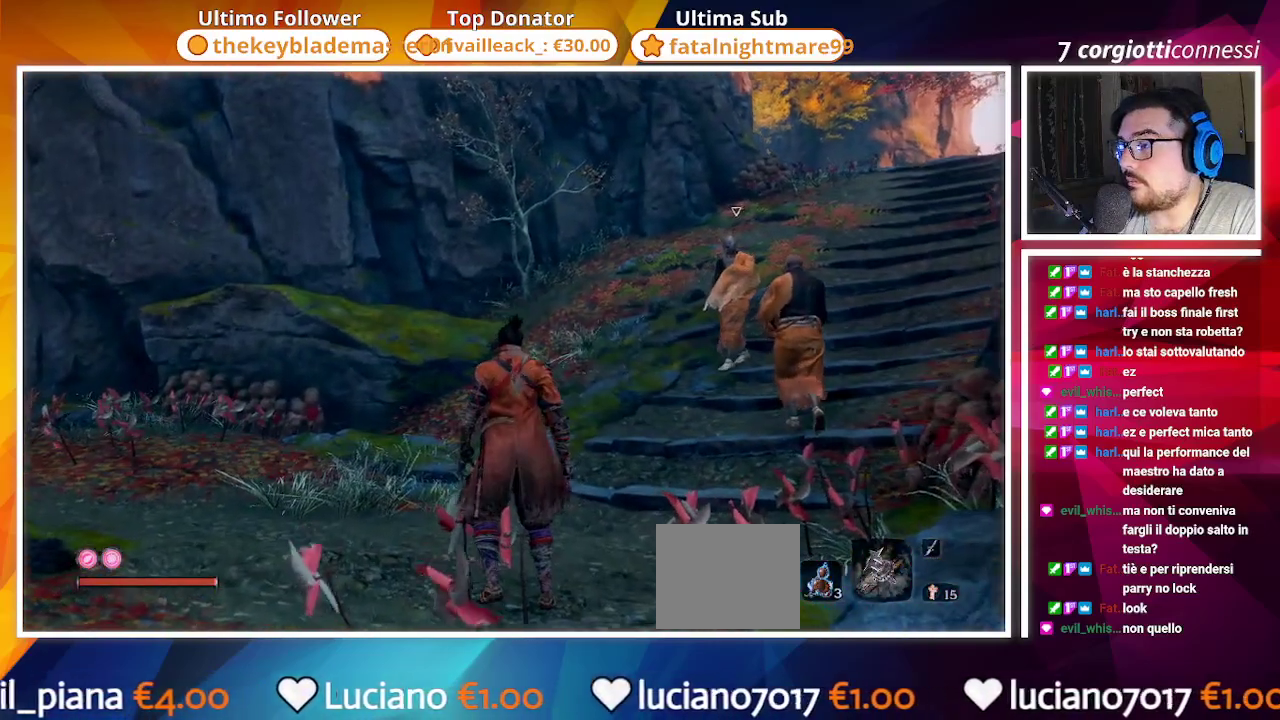
{"buttons": [], "left_stick": "center", "right_stick": "center", "events": []}
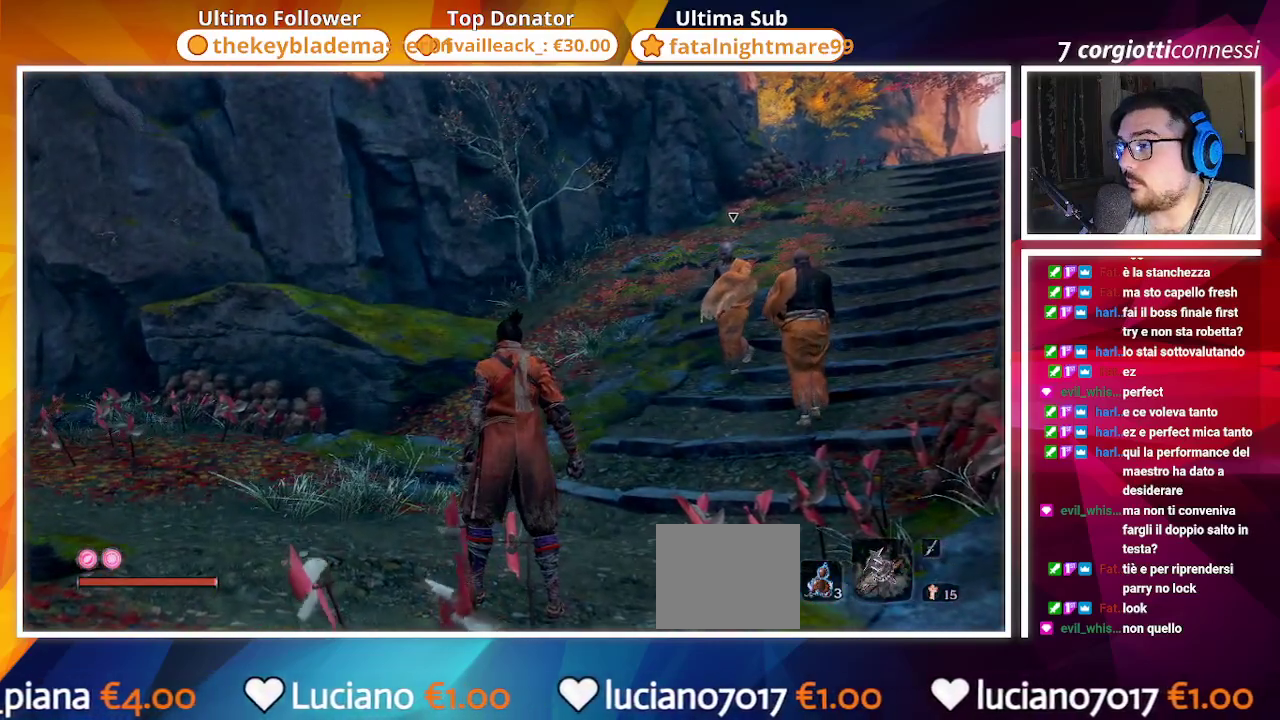
{"buttons": [], "left_stick": "center", "right_stick": "center", "events": []}
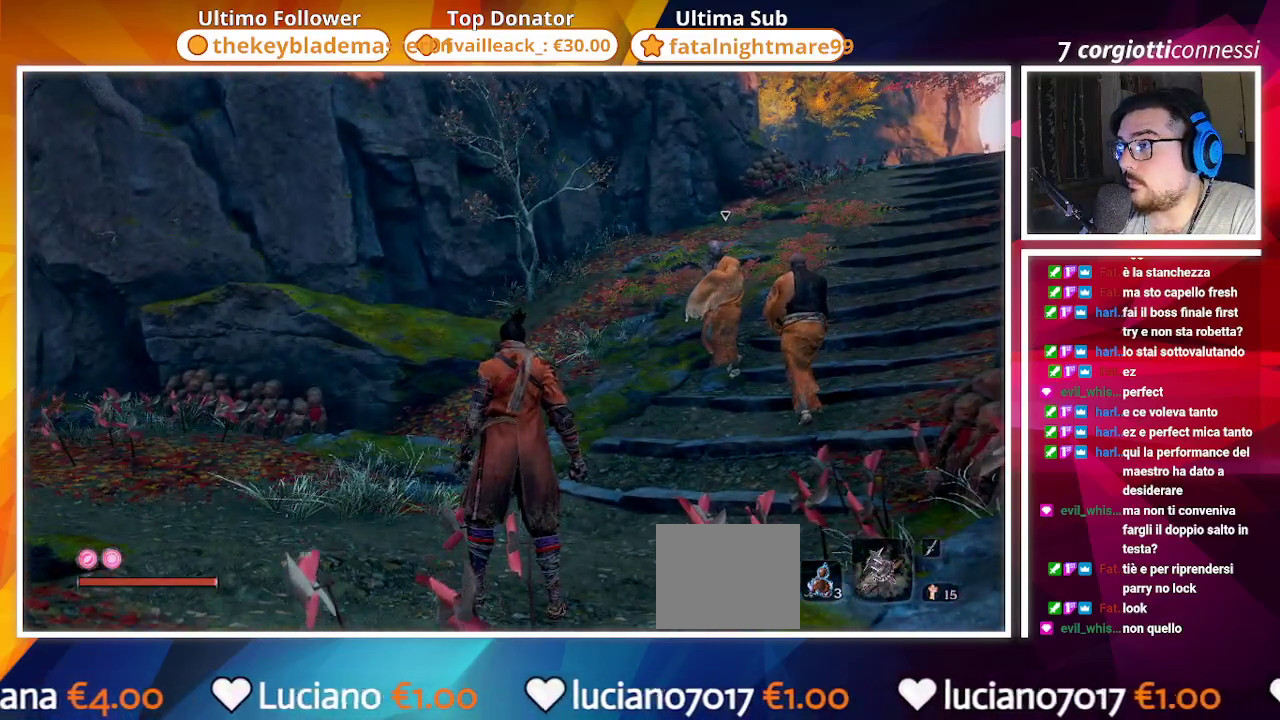
{"buttons": [], "left_stick": "center", "right_stick": "center", "events": []}
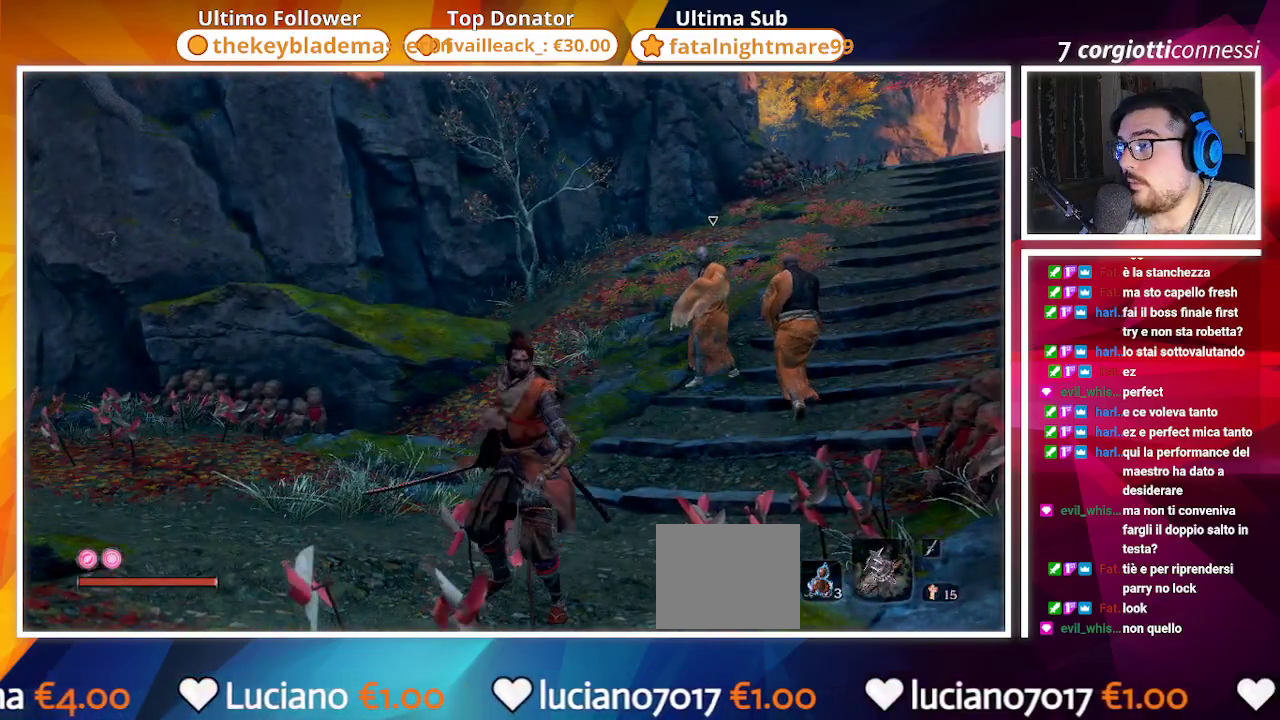
{"buttons": [], "left_stick": "center", "right_stick": "center", "events": []}
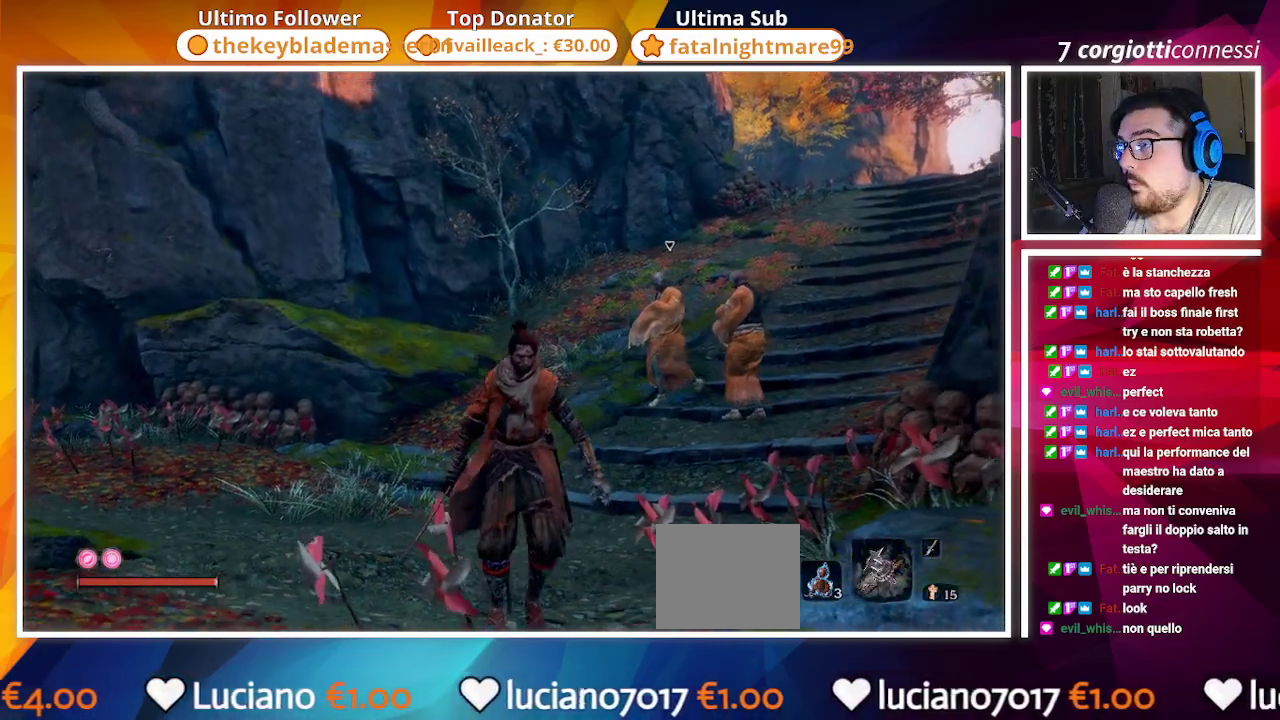
{"buttons": [], "left_stick": "down-right", "right_stick": "center", "events": [[483, "left_stick", "down-right"]]}
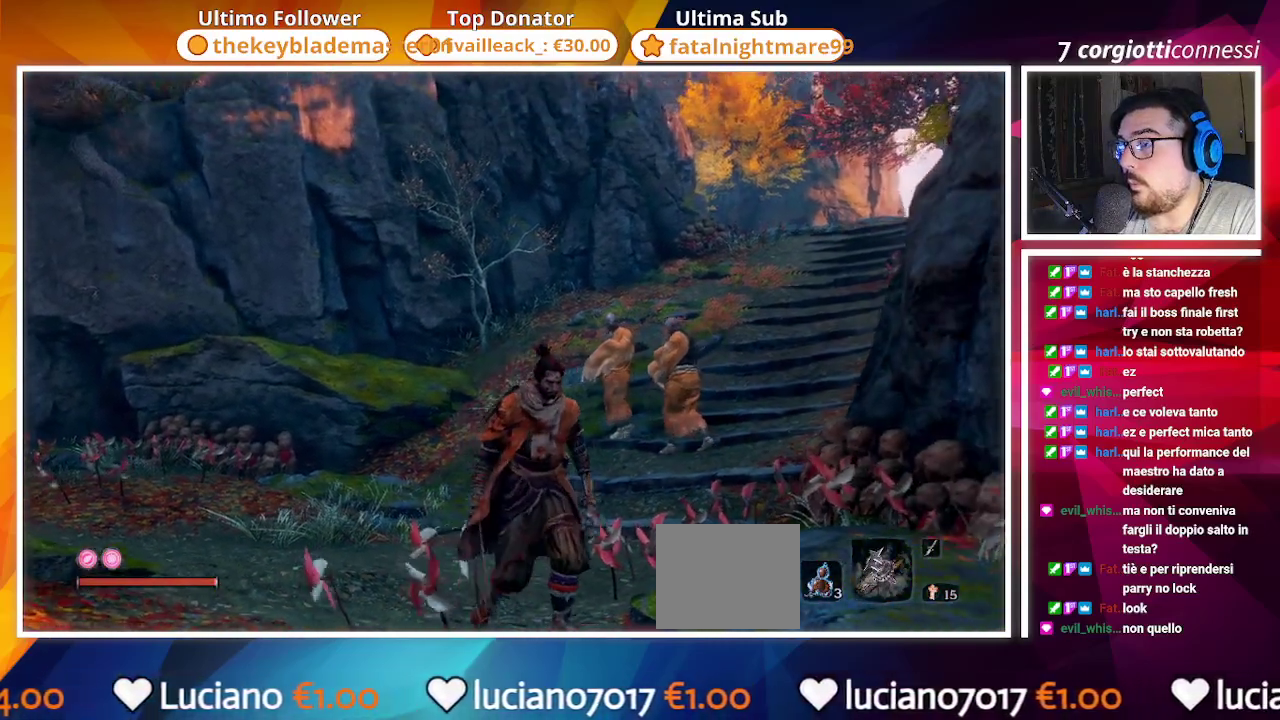
{"buttons": [], "left_stick": "down-right", "right_stick": "center", "events": []}
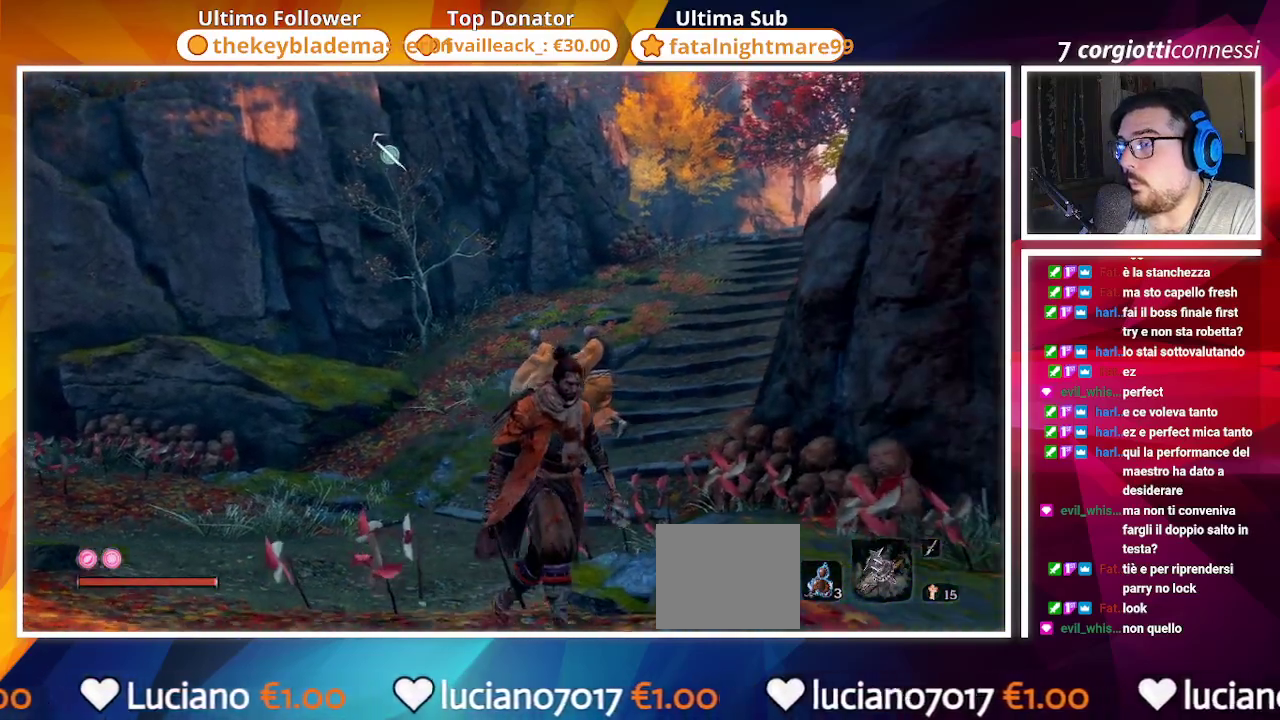
{"buttons": [], "left_stick": "down-right", "right_stick": "center", "events": []}
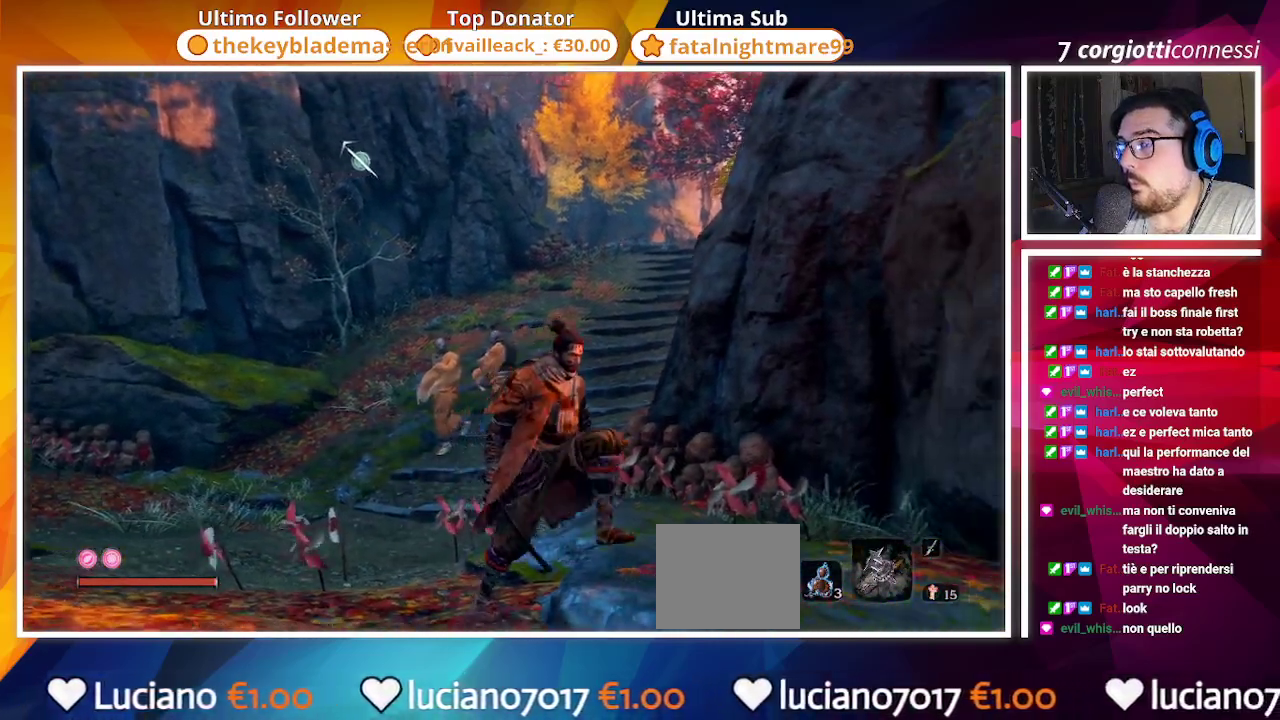
{"buttons": [], "left_stick": "down-right", "right_stick": "center", "events": []}
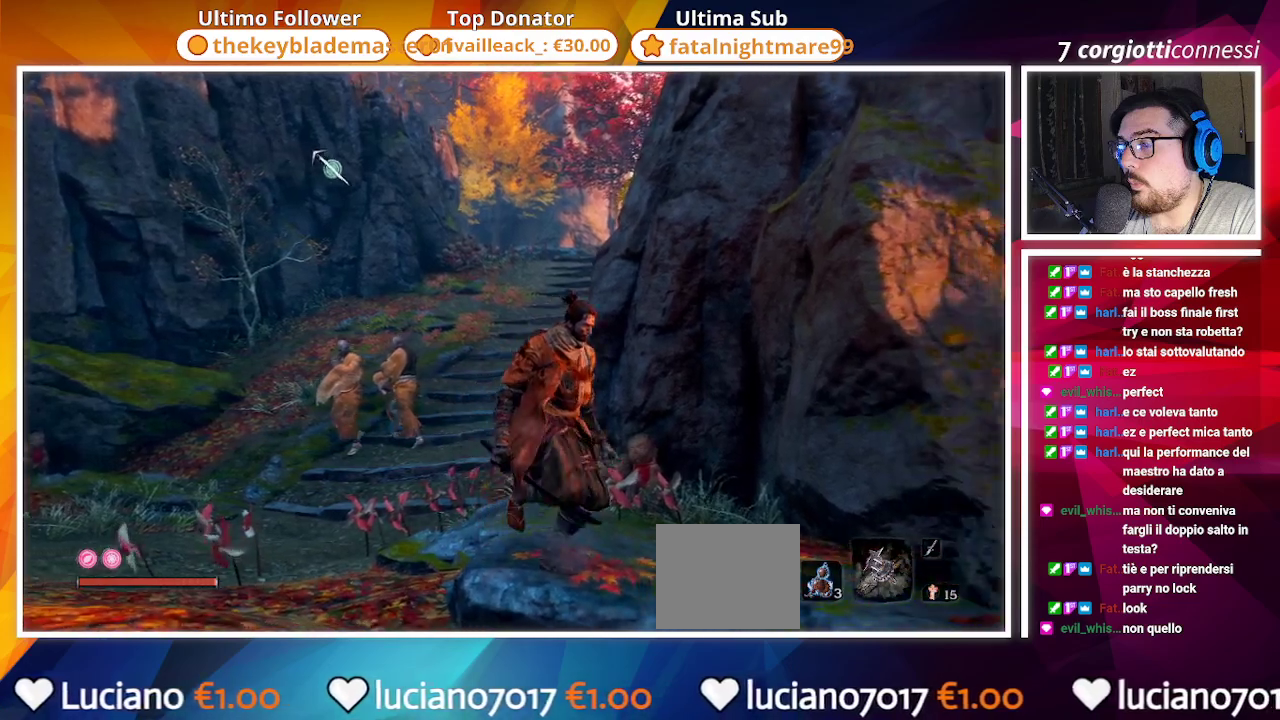
{"buttons": [], "left_stick": "right", "right_stick": "left", "events": [[183, "left_stick", "right"], [267, "L3", "down"], [317, "right_stick", "left"], [383, "L3", "up"]]}
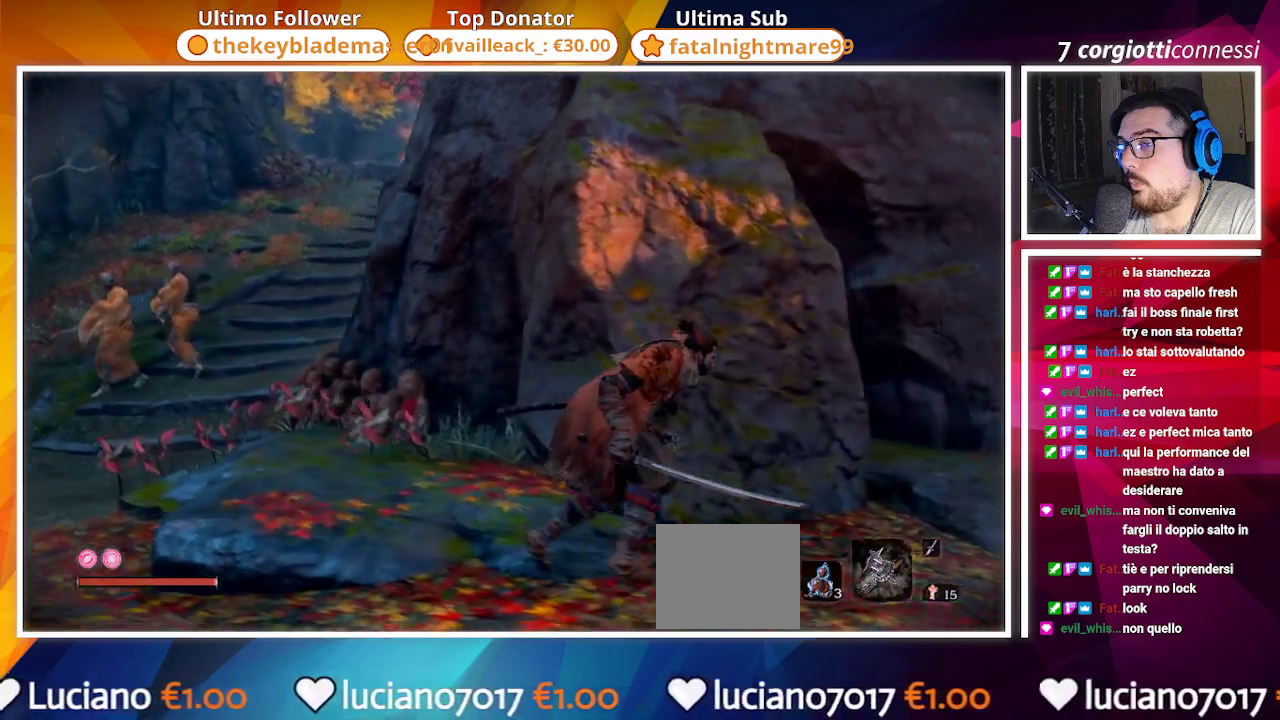
{"buttons": [], "left_stick": "up-right", "right_stick": "left", "events": [[83, "right_stick", "center"], [350, "left_stick", "up-right"], [417, "right_stick", "left"]]}
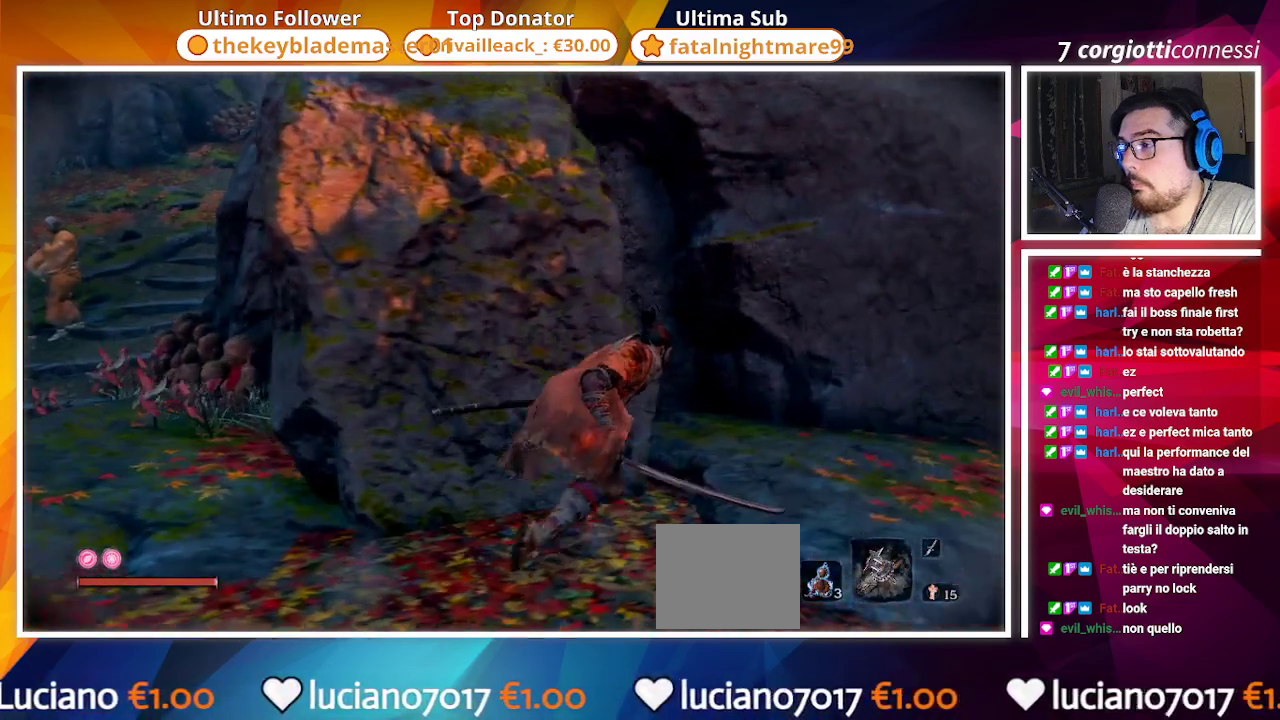
{"buttons": [], "left_stick": "up", "right_stick": "up-left", "events": [[383, "left_stick", "up"], [383, "right_stick", "up-left"]]}
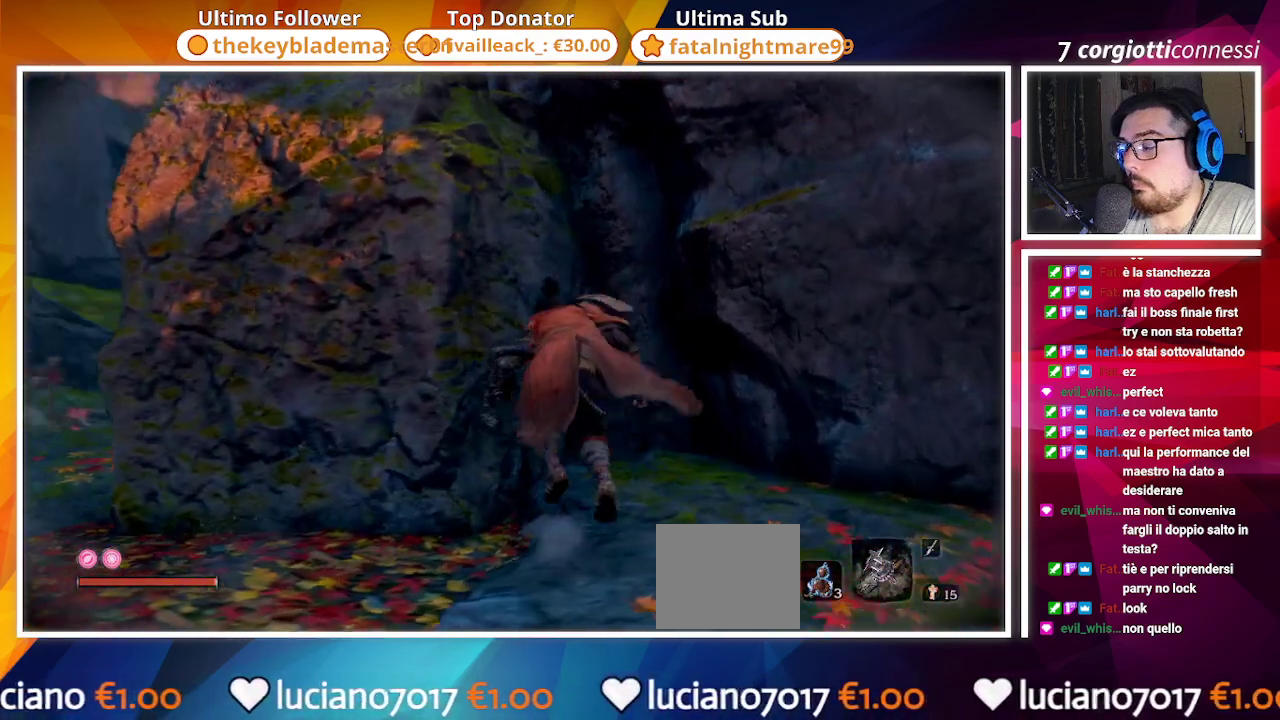
{"buttons": [], "left_stick": "center", "right_stick": "center", "events": [[67, "left_stick", "center"], [67, "right_stick", "center"]]}
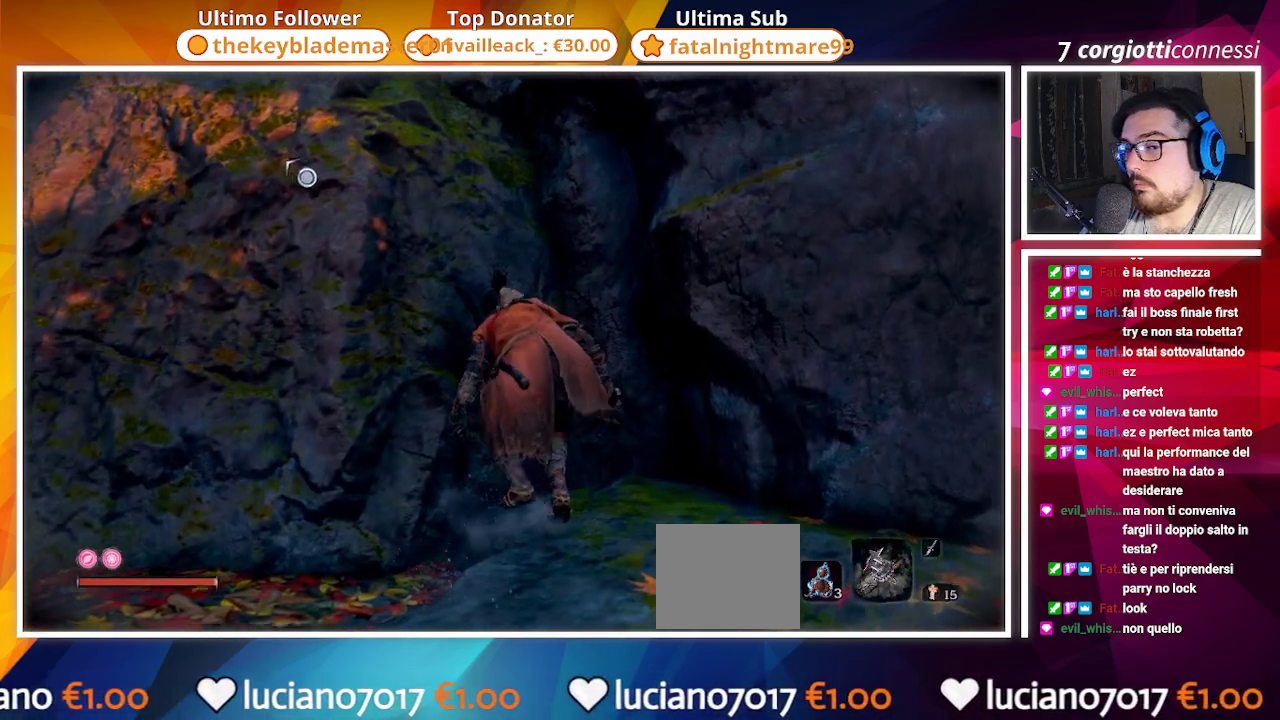
{"buttons": [], "left_stick": "center", "right_stick": "up-left", "events": [[300, "right_stick", "up-left"]]}